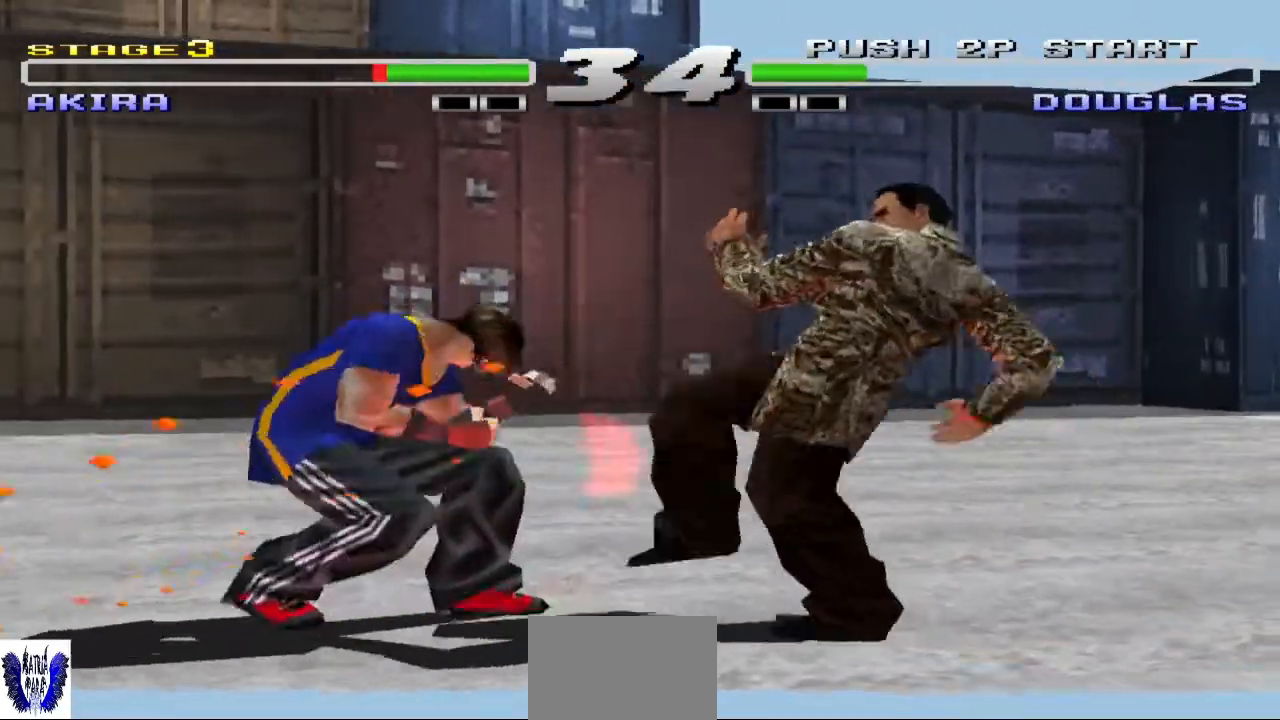
Gameplay with a controller (arcade stick); each line is a JSON object with the inputs held at the frame after it. "events" lists button and stick changes between this image and that frame as [ms after this image, input, new state], when the widget could be followed in between. Not read: L3 R3.
{"buttons": [], "left_stick": "center", "events": [[100, "CROSS", "up"]]}
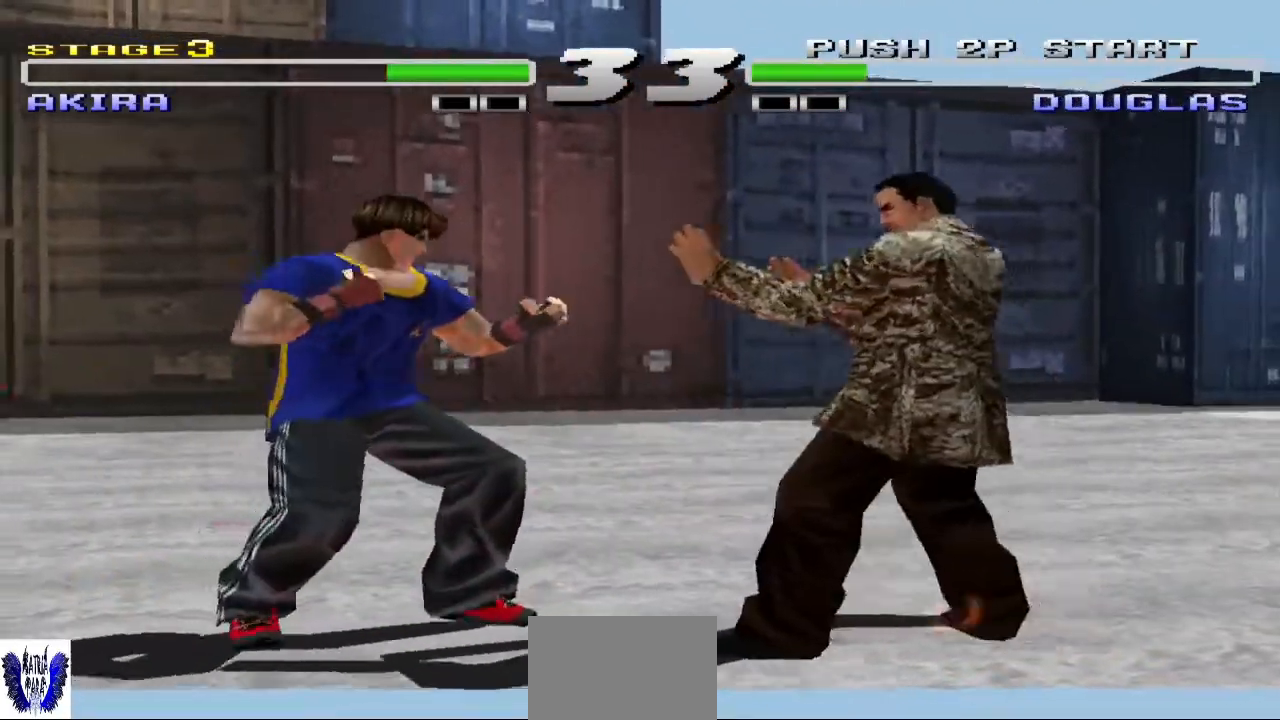
{"buttons": ["CIRCLE"], "left_stick": "left", "events": [[67, "left_stick", "left"], [133, "CIRCLE", "down"], [167, "left_stick", "down-left"], [400, "left_stick", "left"]]}
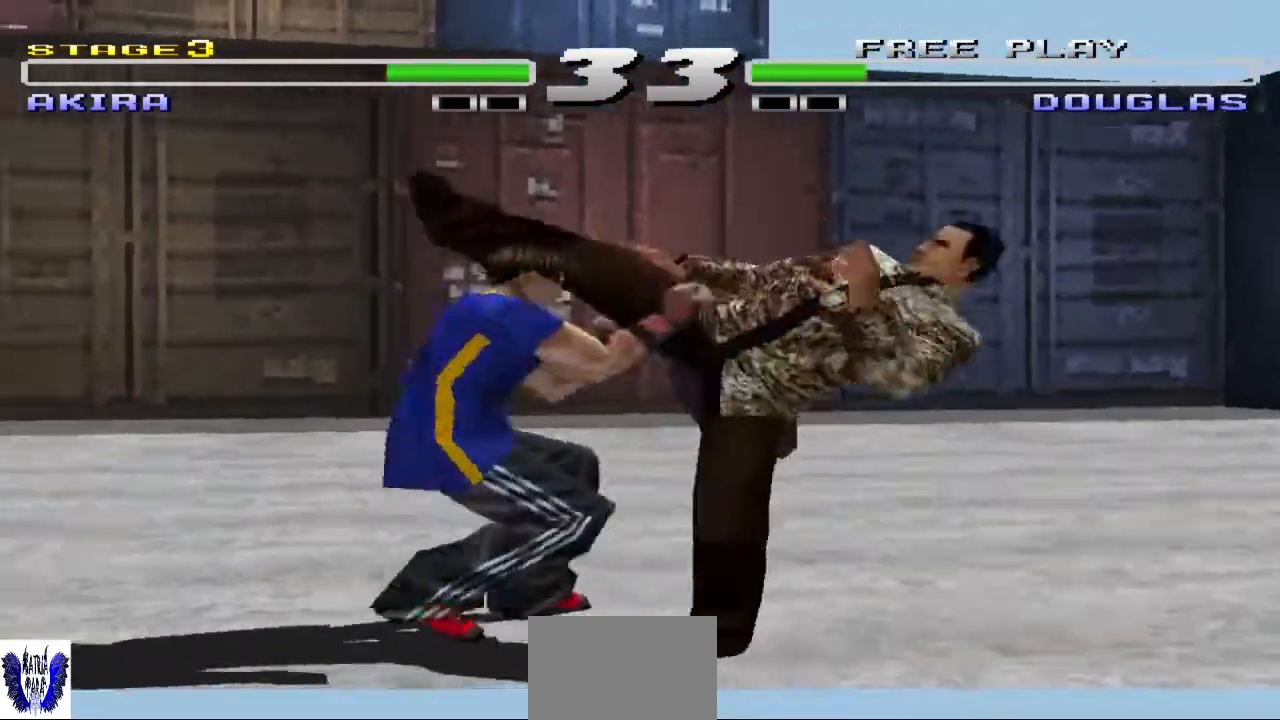
{"buttons": [], "left_stick": "center", "events": [[67, "left_stick", "center"], [100, "CIRCLE", "up"]]}
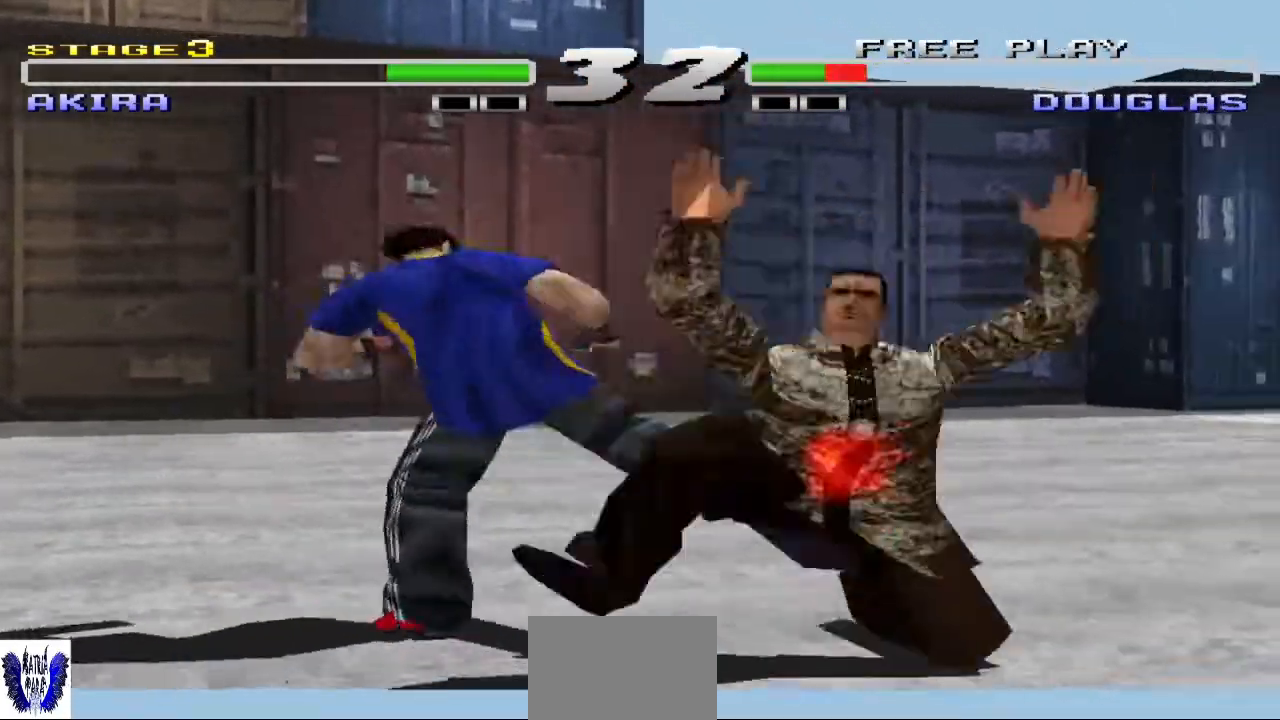
{"buttons": [], "left_stick": "center", "events": []}
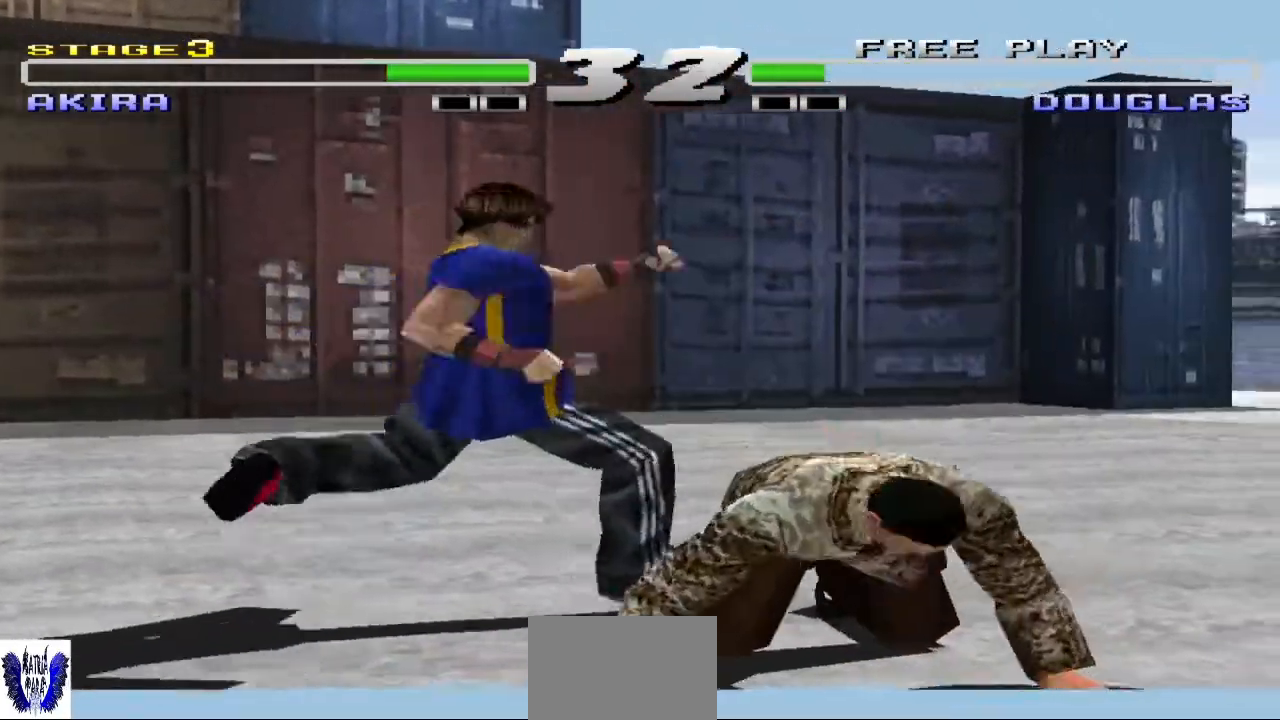
{"buttons": [], "left_stick": "right", "events": [[500, "left_stick", "right"]]}
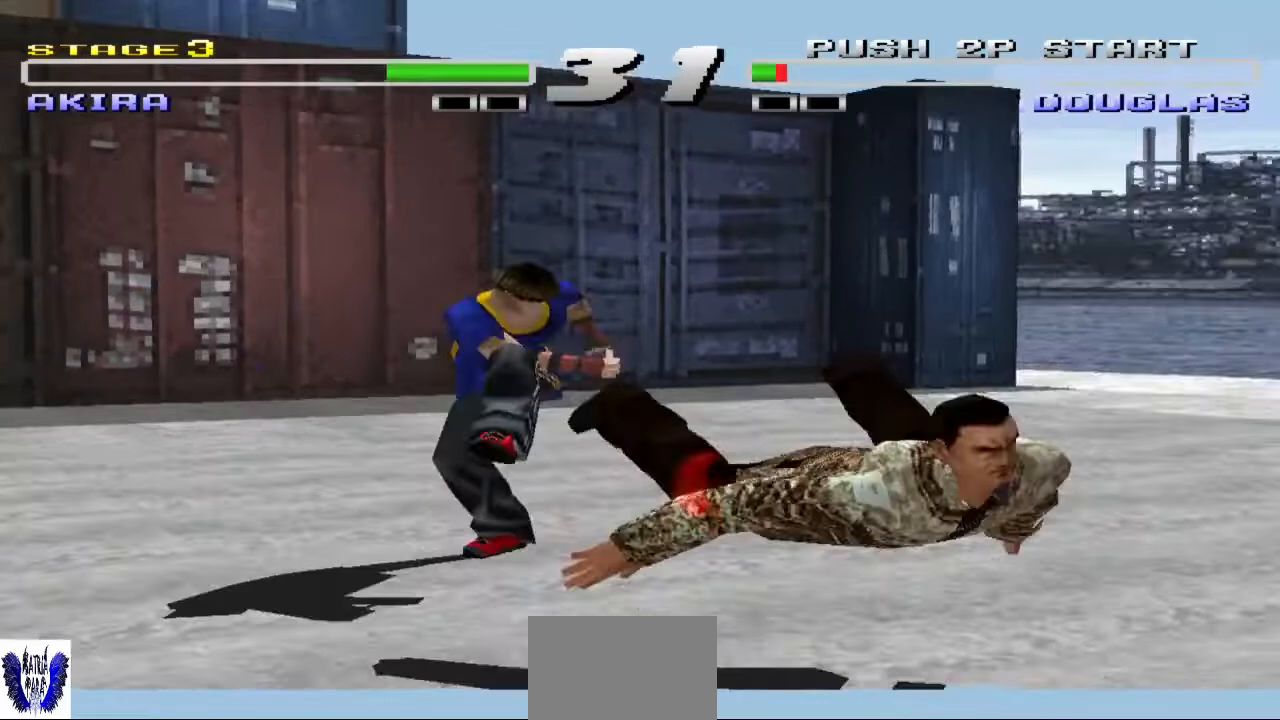
{"buttons": [], "left_stick": "right", "events": []}
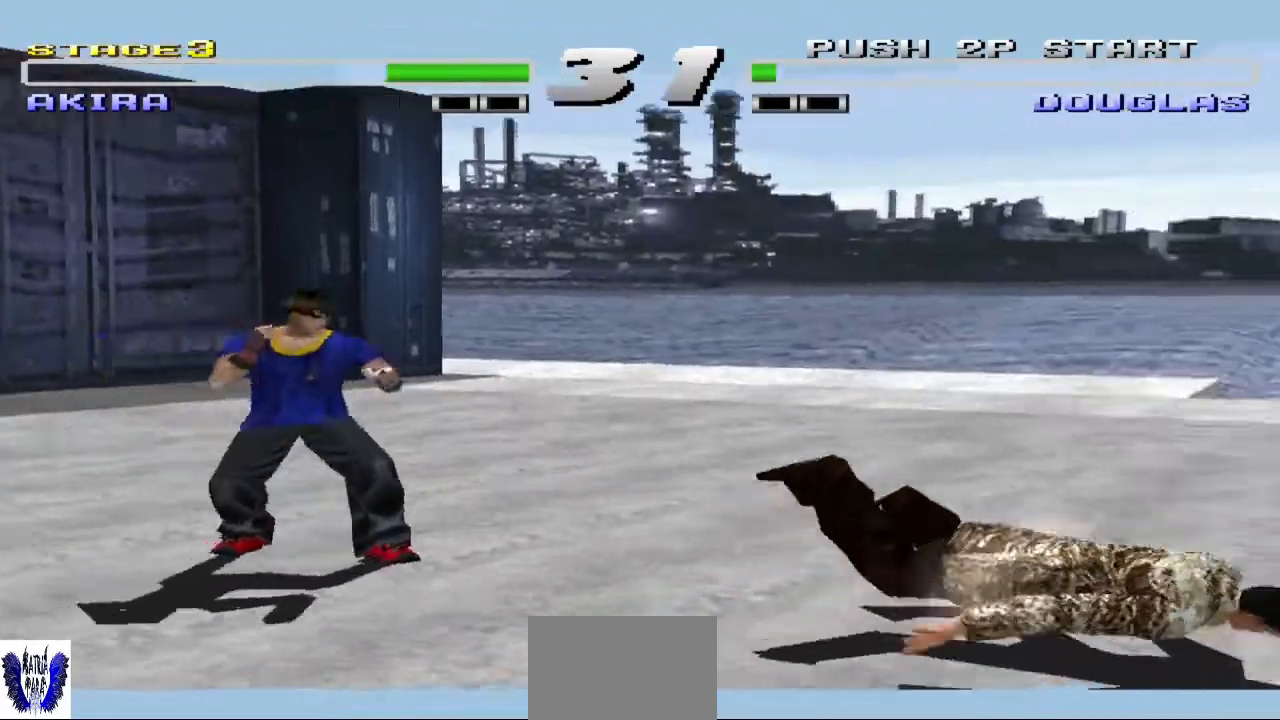
{"buttons": [], "left_stick": "right", "events": []}
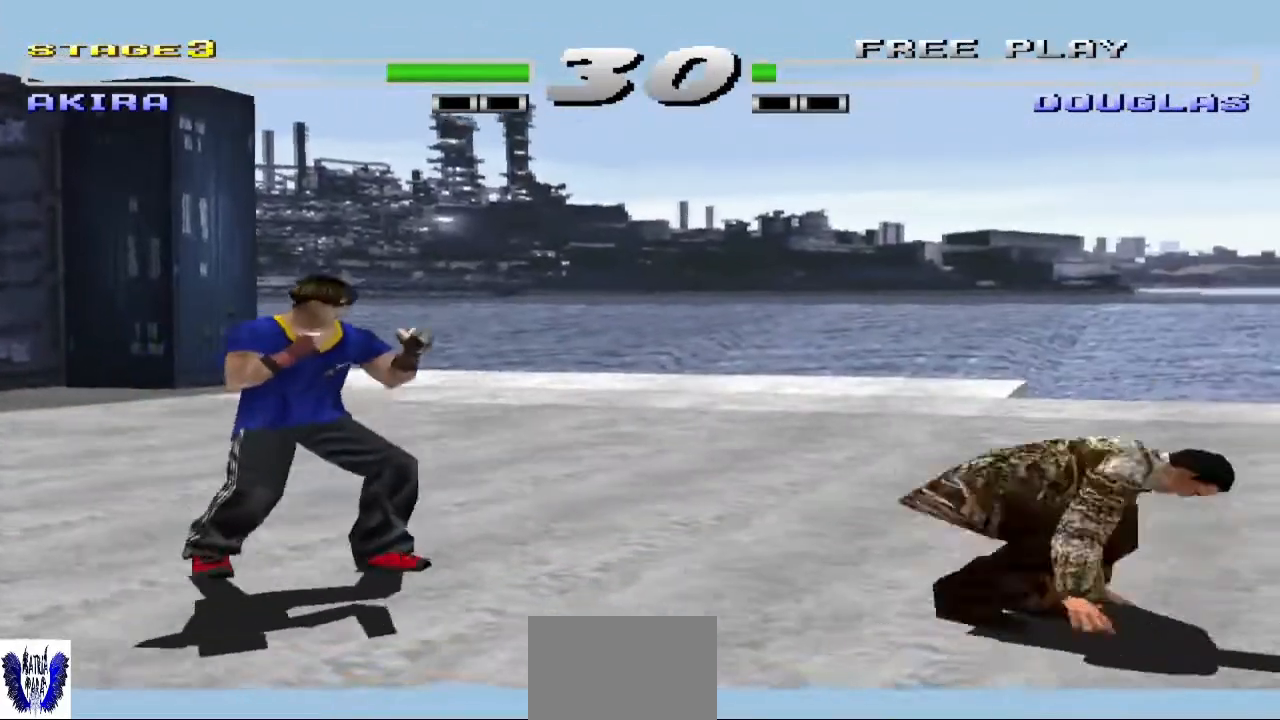
{"buttons": [], "left_stick": "center", "events": [[133, "left_stick", "center"], [267, "TRIANGLE", "down"], [267, "left_stick", "up"], [400, "TRIANGLE", "up"], [400, "left_stick", "center"]]}
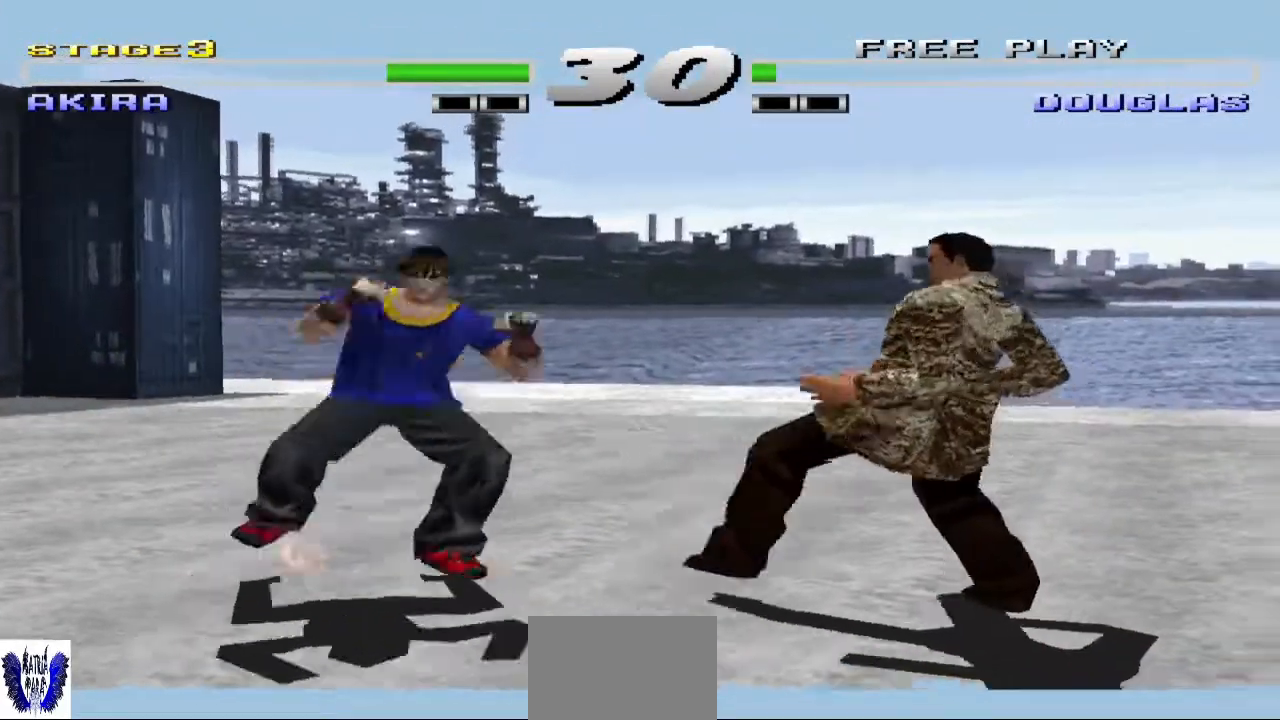
{"buttons": [], "left_stick": "center", "events": []}
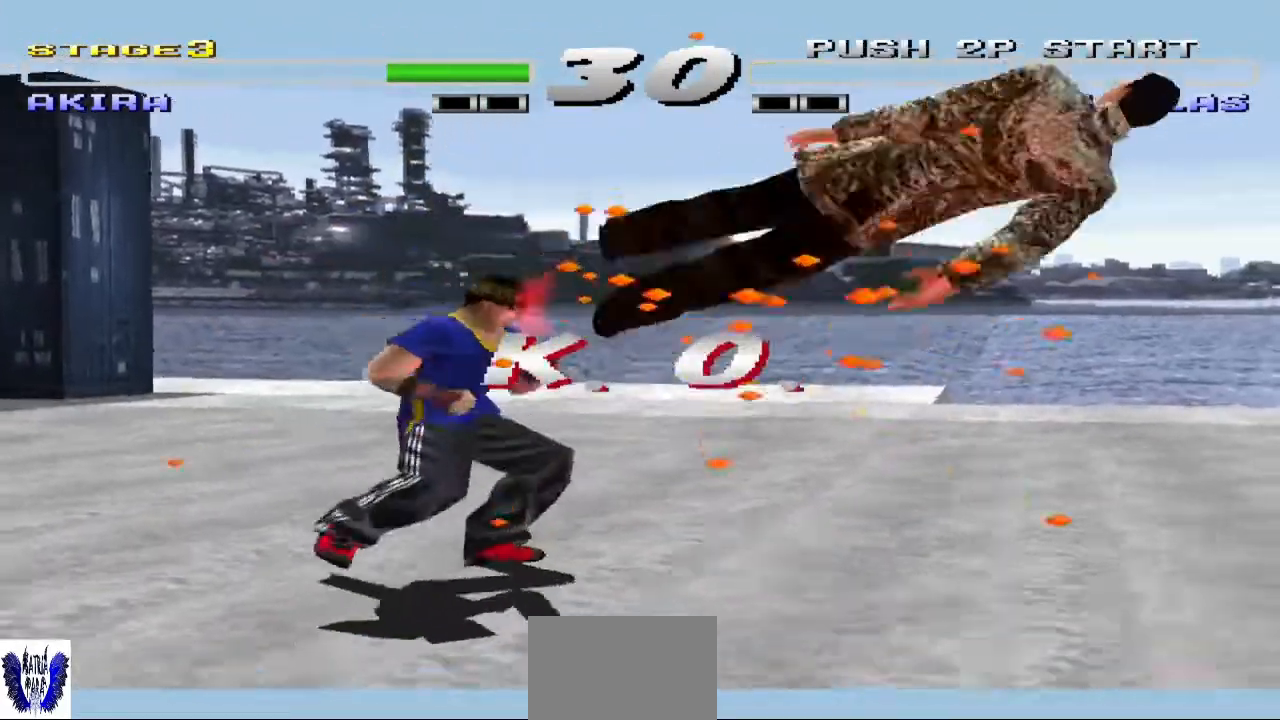
{"buttons": [], "left_stick": "center", "events": []}
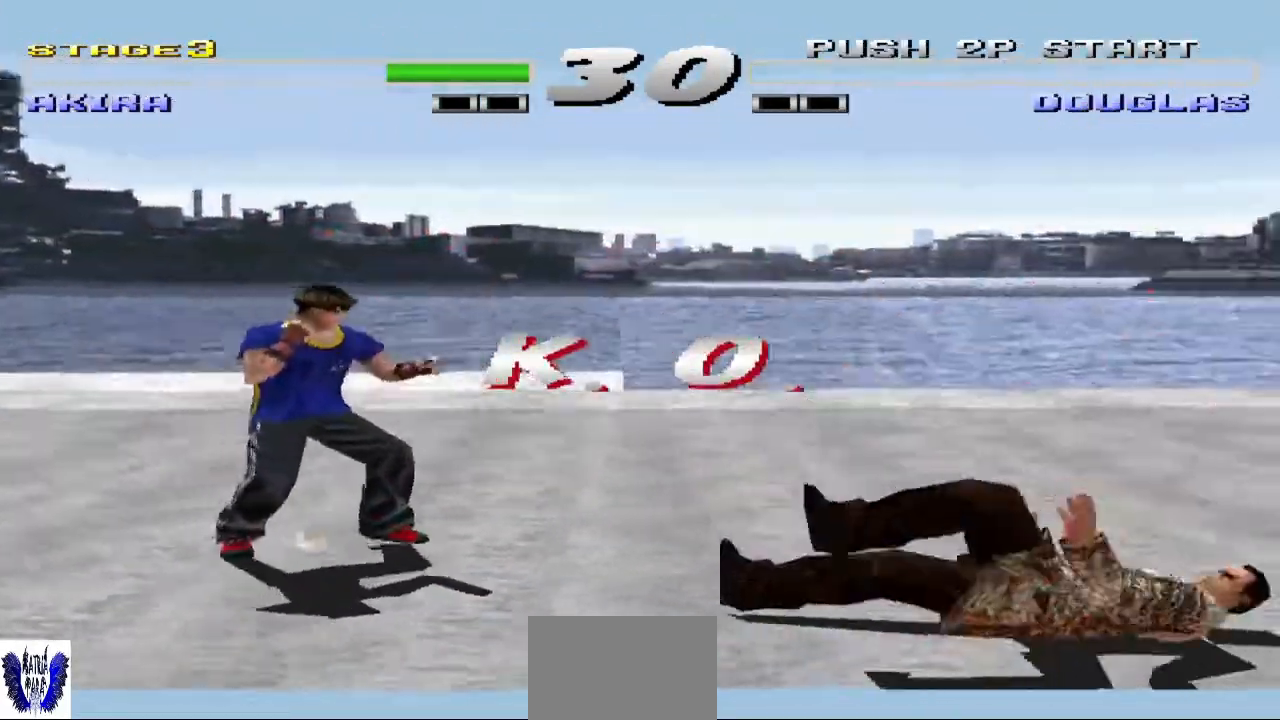
{"buttons": [], "left_stick": "center", "events": []}
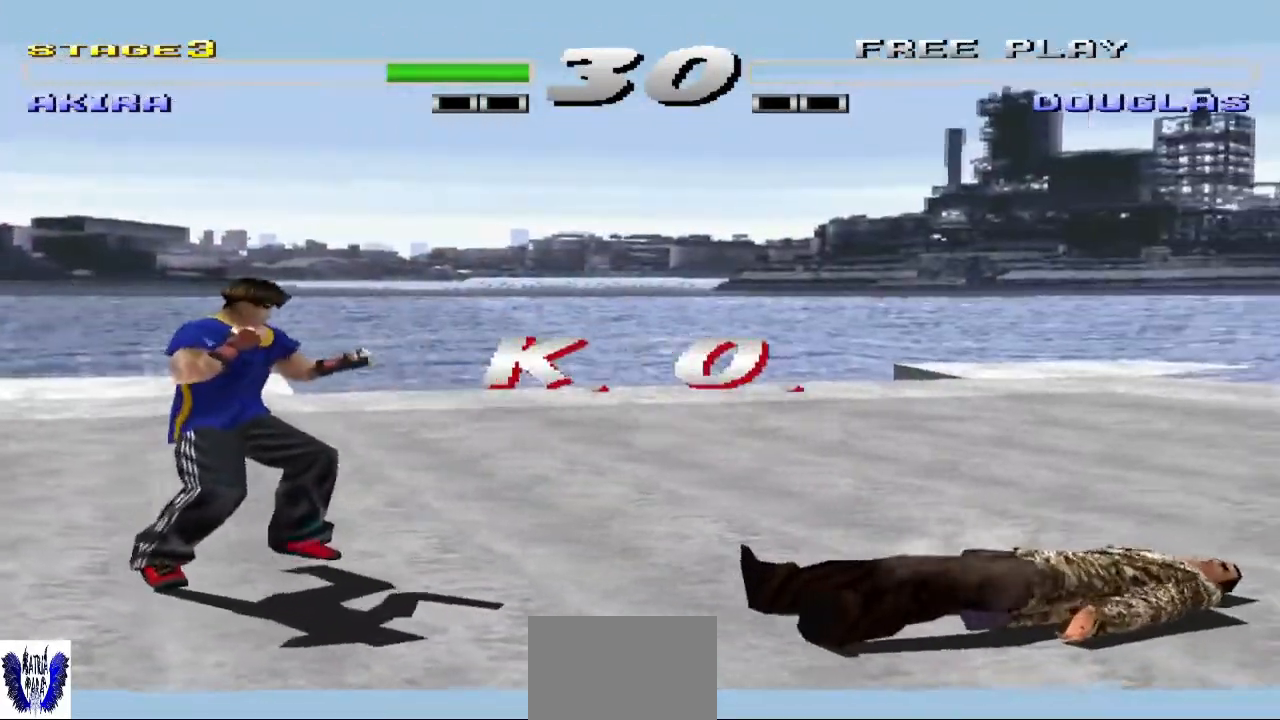
{"buttons": [], "left_stick": "center", "events": []}
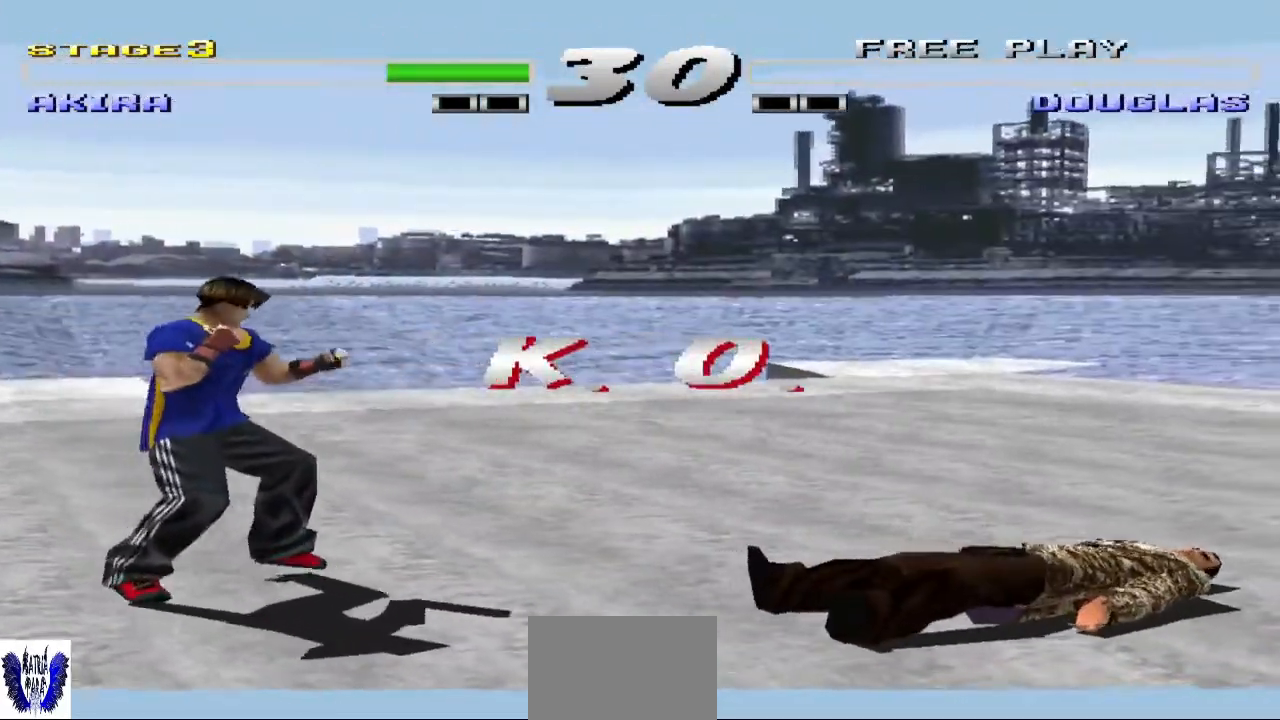
{"buttons": [], "left_stick": "center", "events": []}
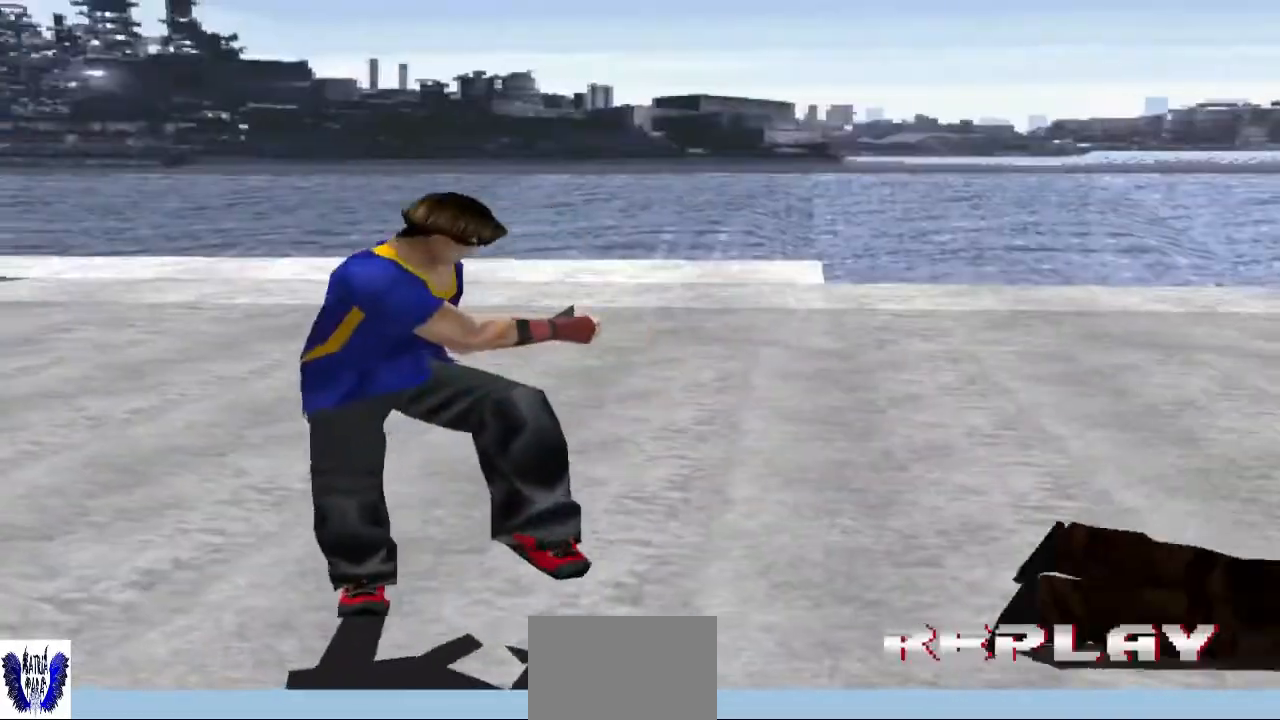
{"buttons": ["START"], "left_stick": "center", "events": [[333, "START", "down"]]}
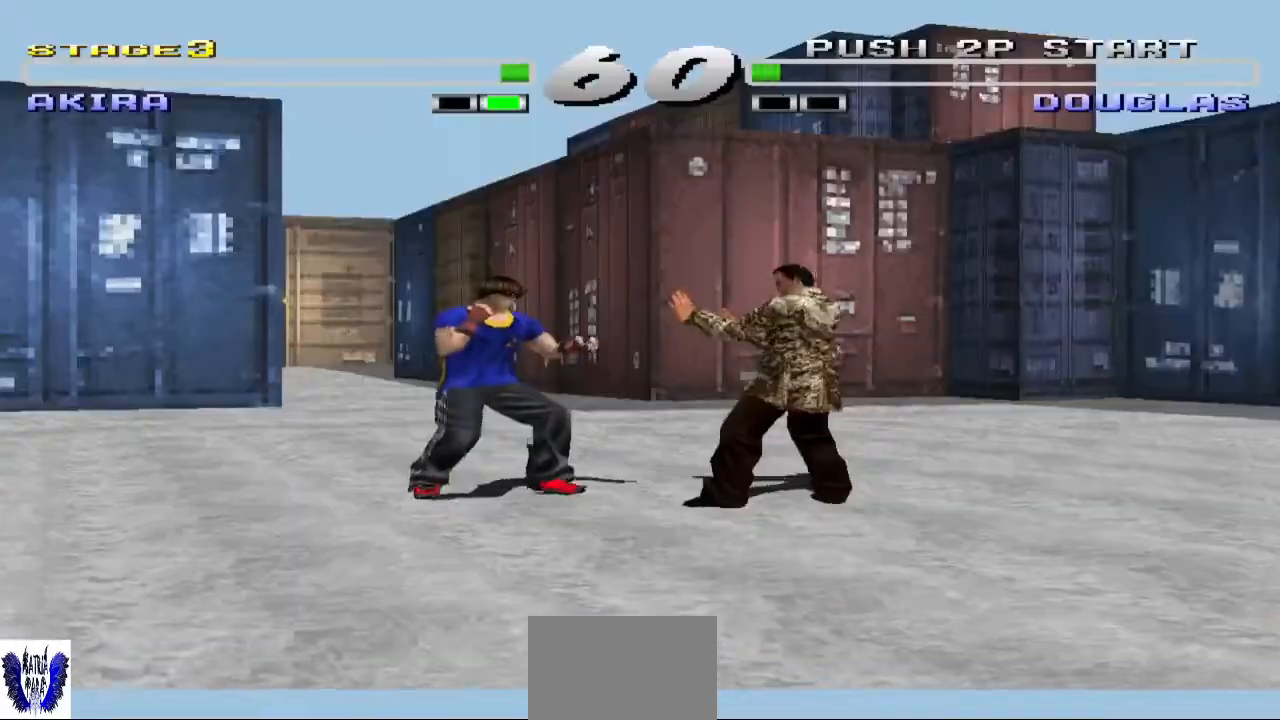
{"buttons": [], "left_stick": "center", "events": [[100, "START", "up"]]}
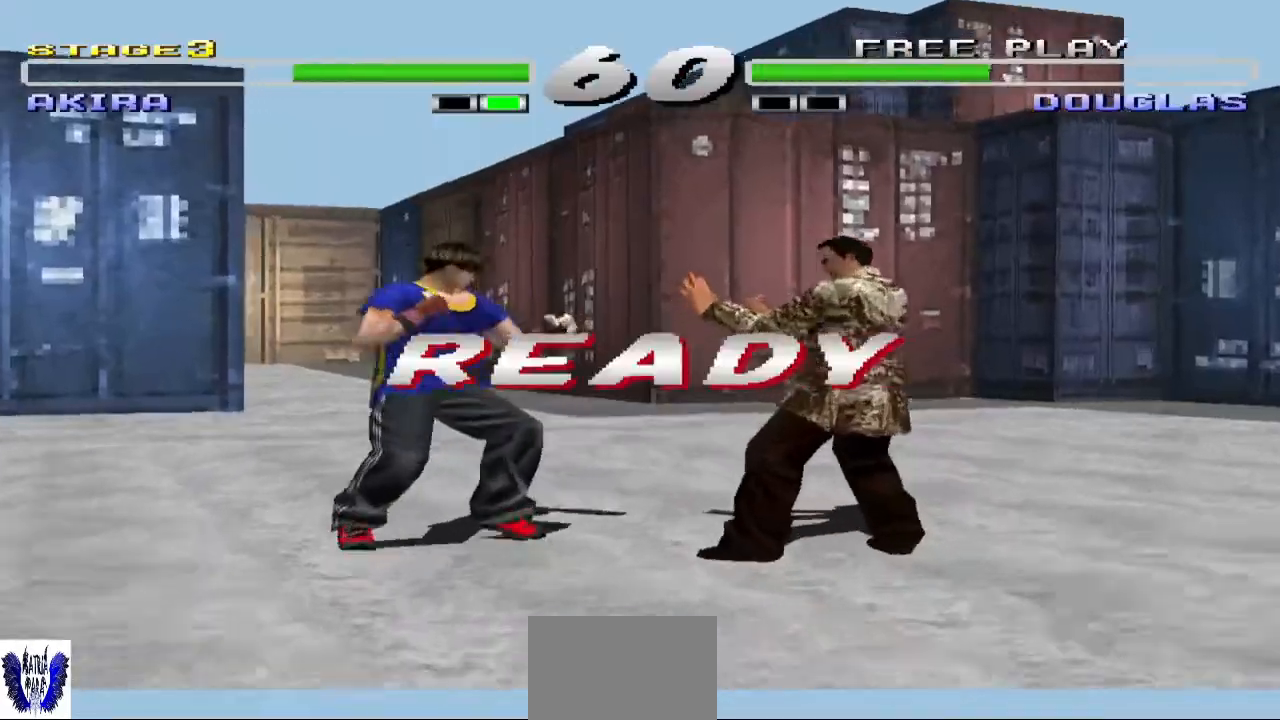
{"buttons": [], "left_stick": "center", "events": []}
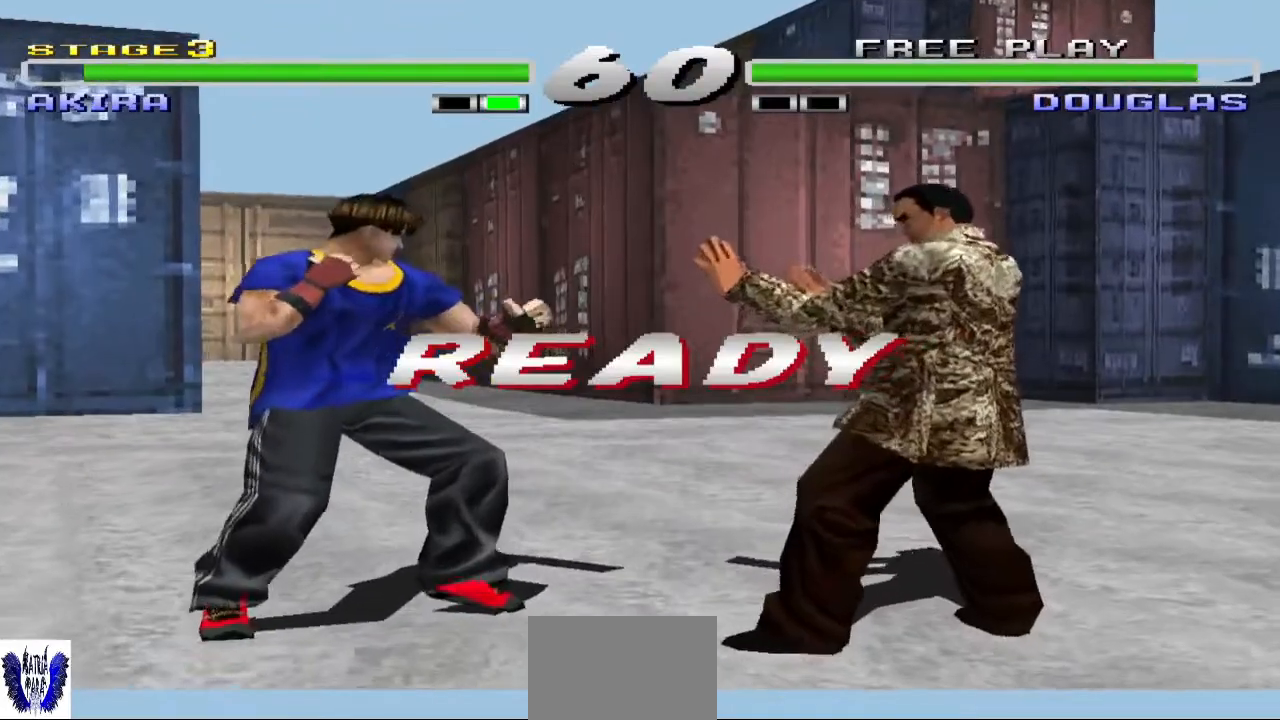
{"buttons": [], "left_stick": "center", "events": []}
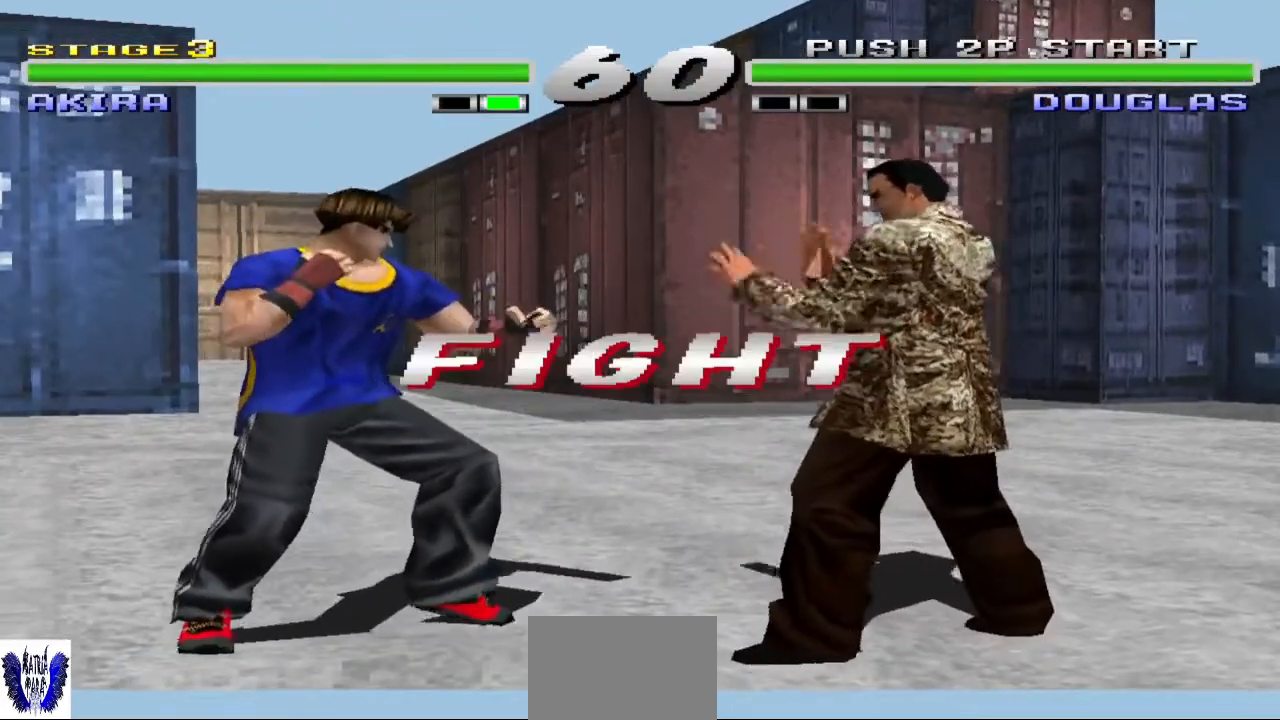
{"buttons": [], "left_stick": "left", "events": [[467, "left_stick", "left"]]}
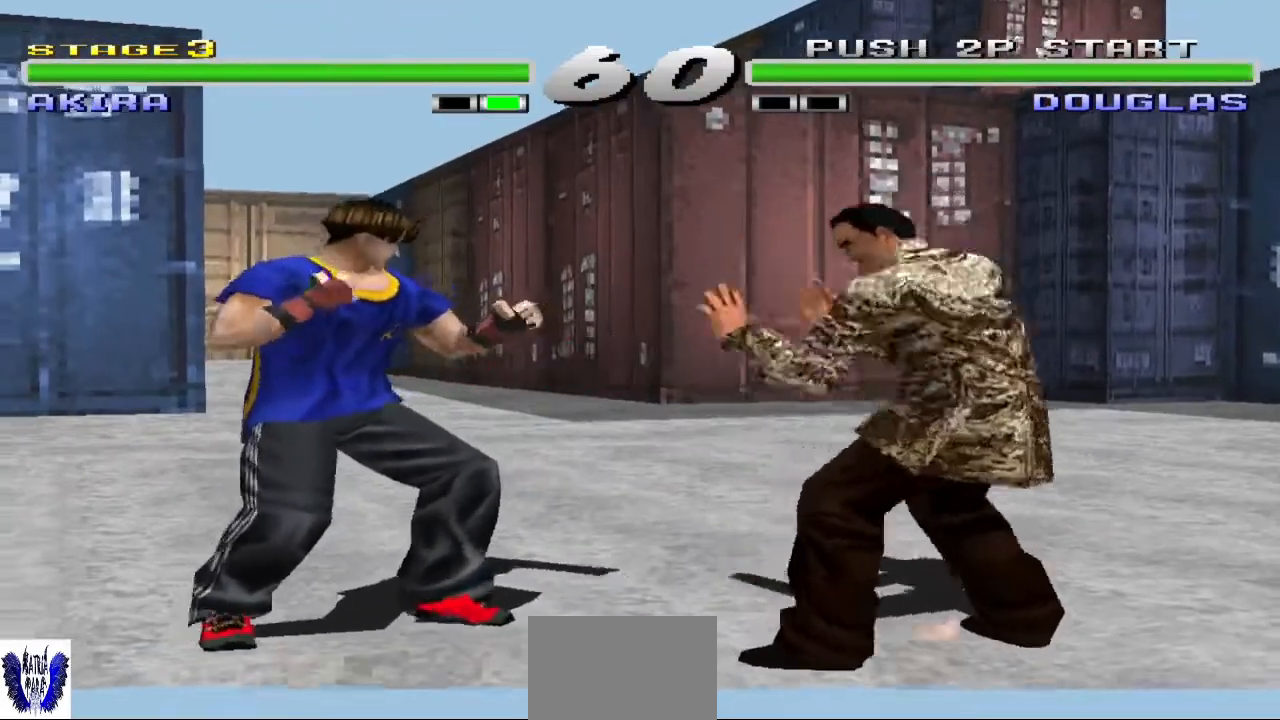
{"buttons": ["CROSS"], "left_stick": "center", "events": [[33, "CIRCLE", "down"], [100, "left_stick", "center"], [267, "CIRCLE", "up"], [433, "CROSS", "down"]]}
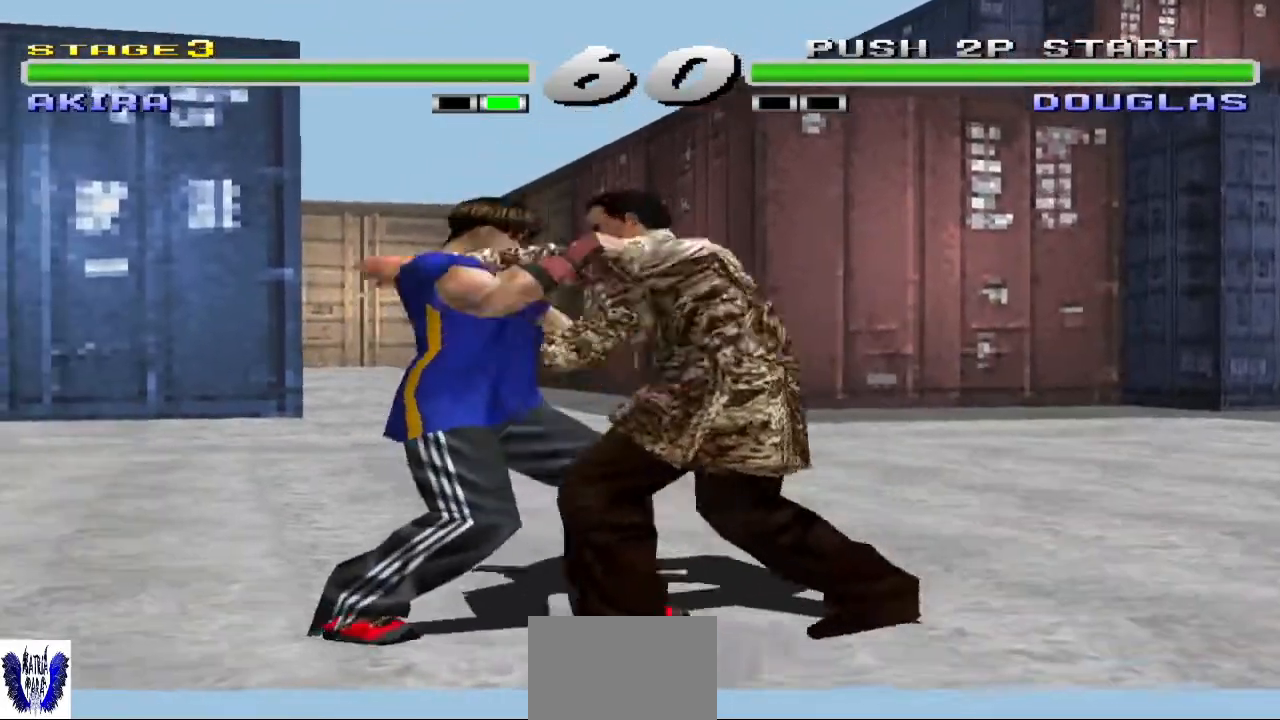
{"buttons": [], "left_stick": "center", "events": [[467, "CROSS", "up"]]}
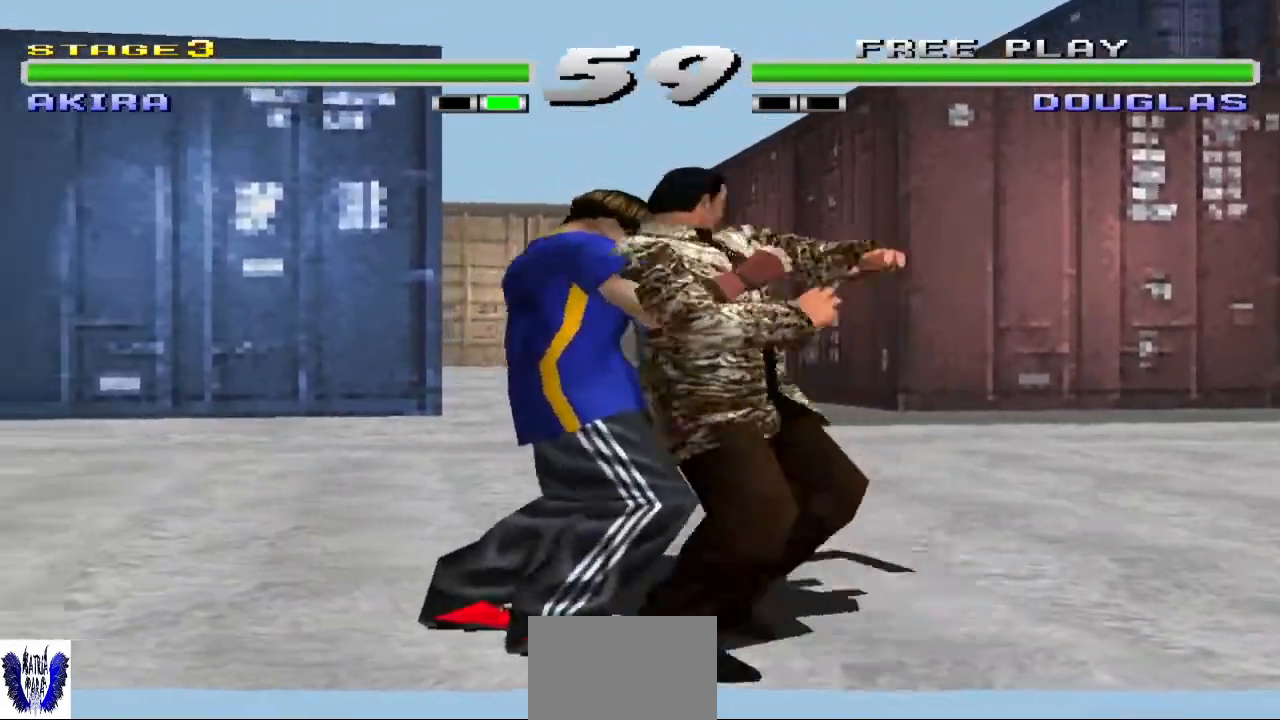
{"buttons": [], "left_stick": "center", "events": [[400, "SQUARE", "down"], [500, "SQUARE", "up"]]}
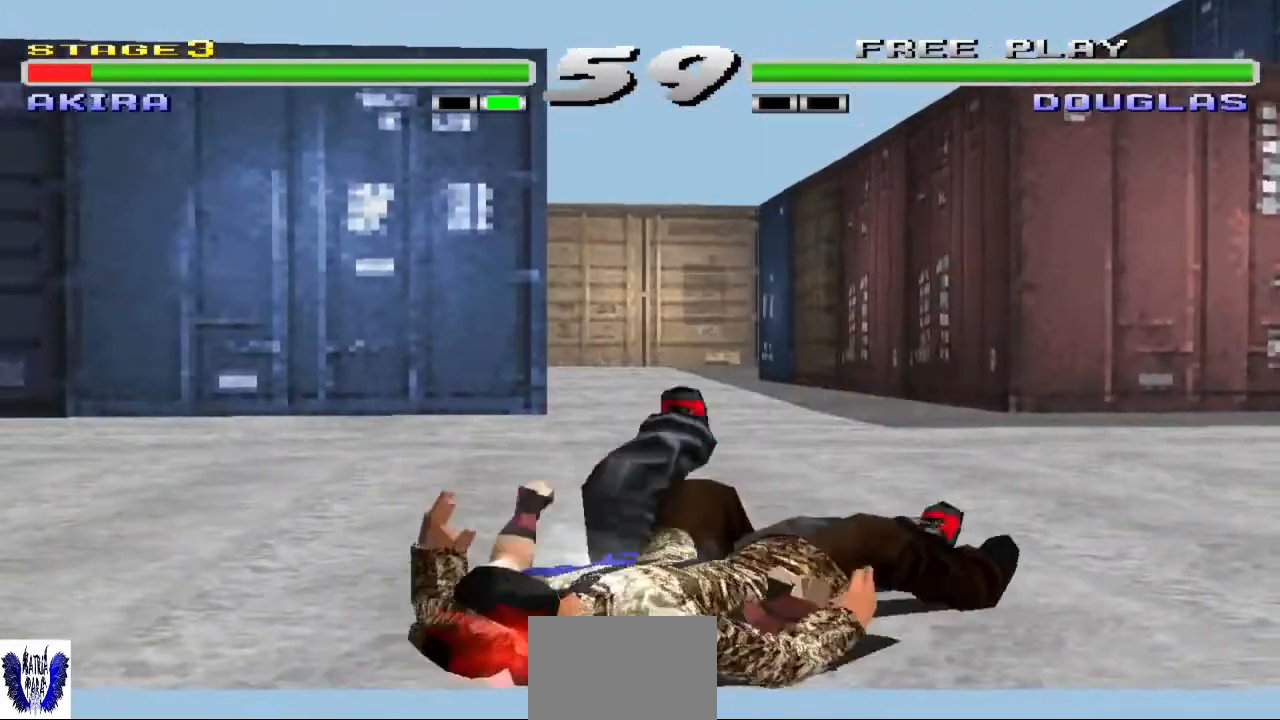
{"buttons": [], "left_stick": "center", "events": [[67, "SQUARE", "down"], [133, "SQUARE", "up"], [267, "SQUARE", "down"], [367, "SQUARE", "up"]]}
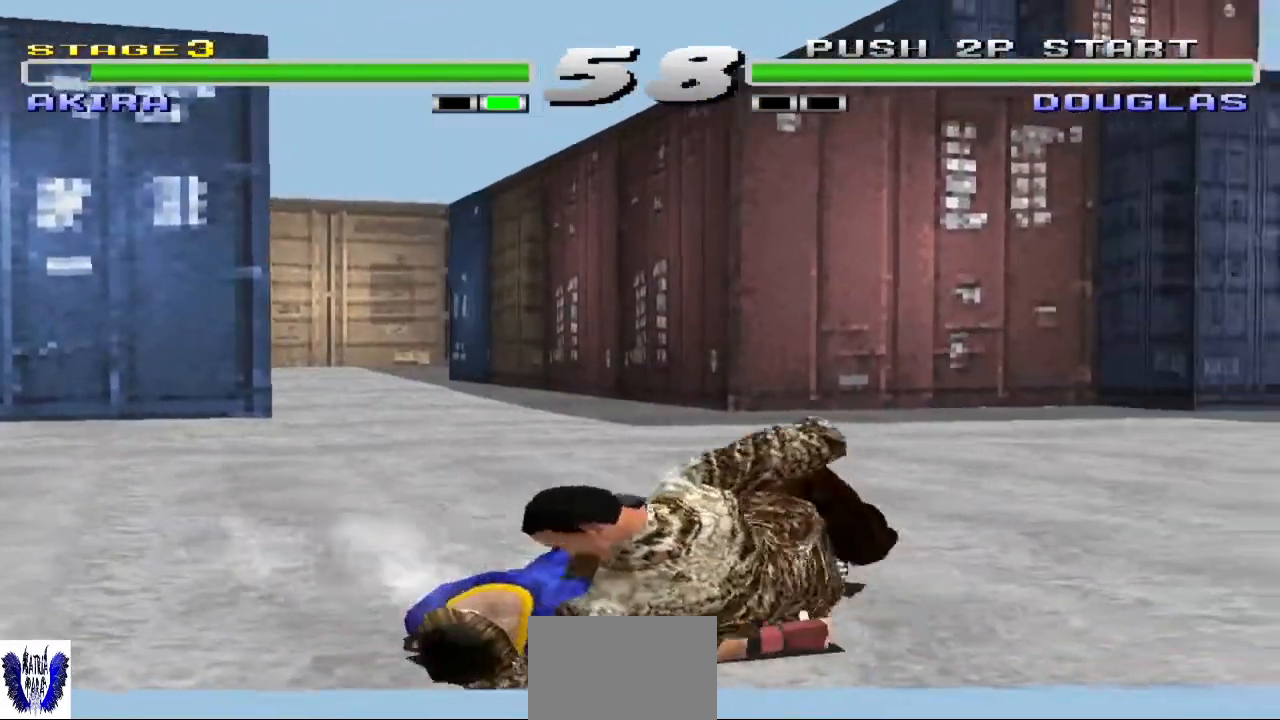
{"buttons": [], "left_stick": "center", "events": []}
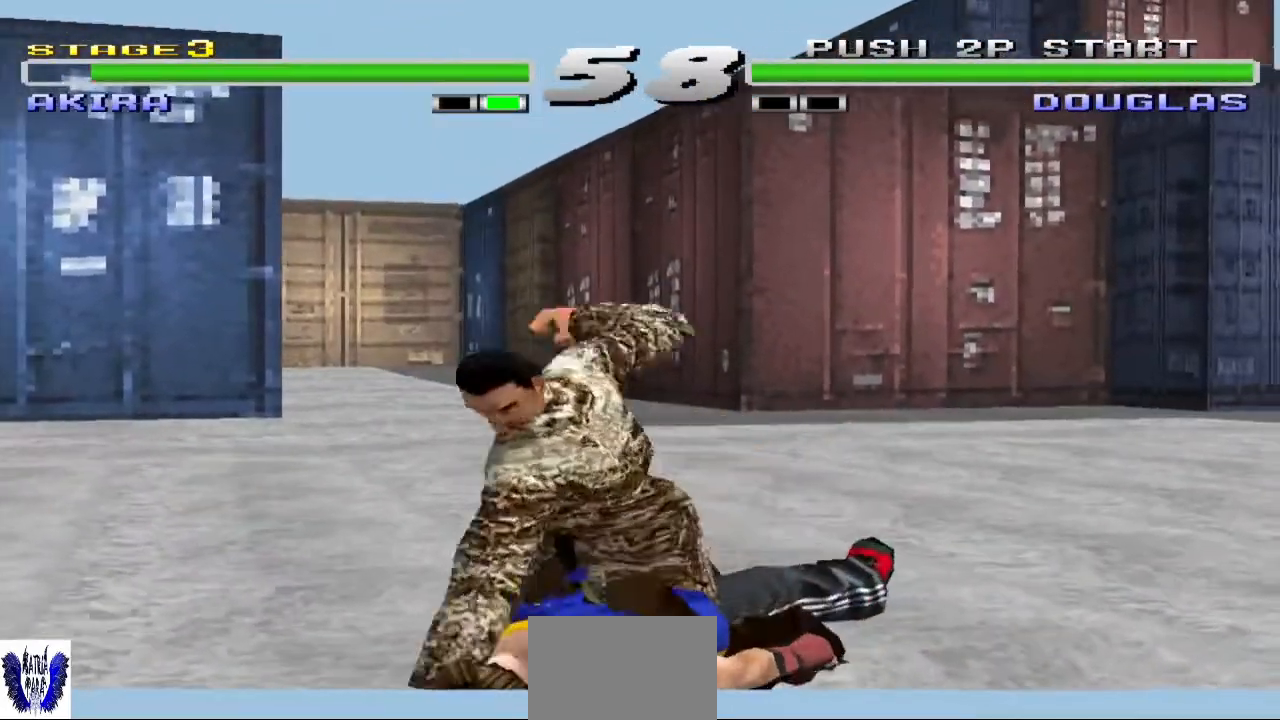
{"buttons": [], "left_stick": "center", "events": []}
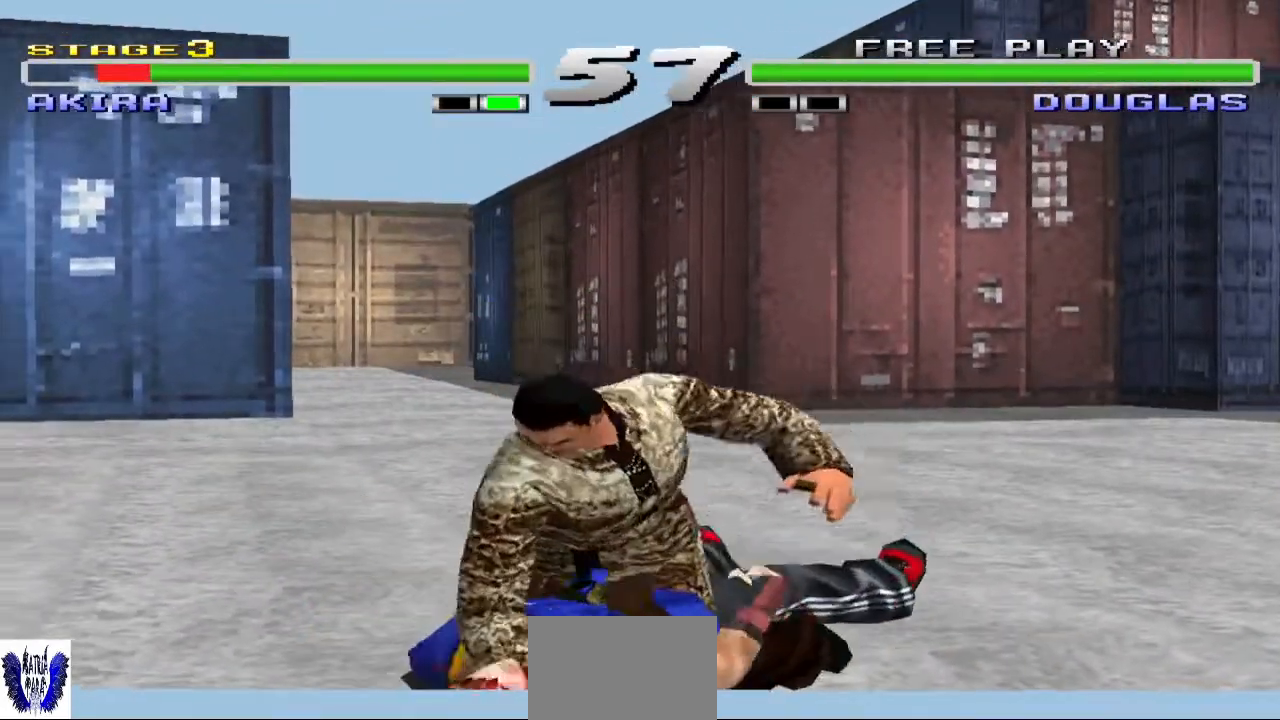
{"buttons": [], "left_stick": "center", "events": [[400, "SQUARE", "down"], [500, "SQUARE", "up"]]}
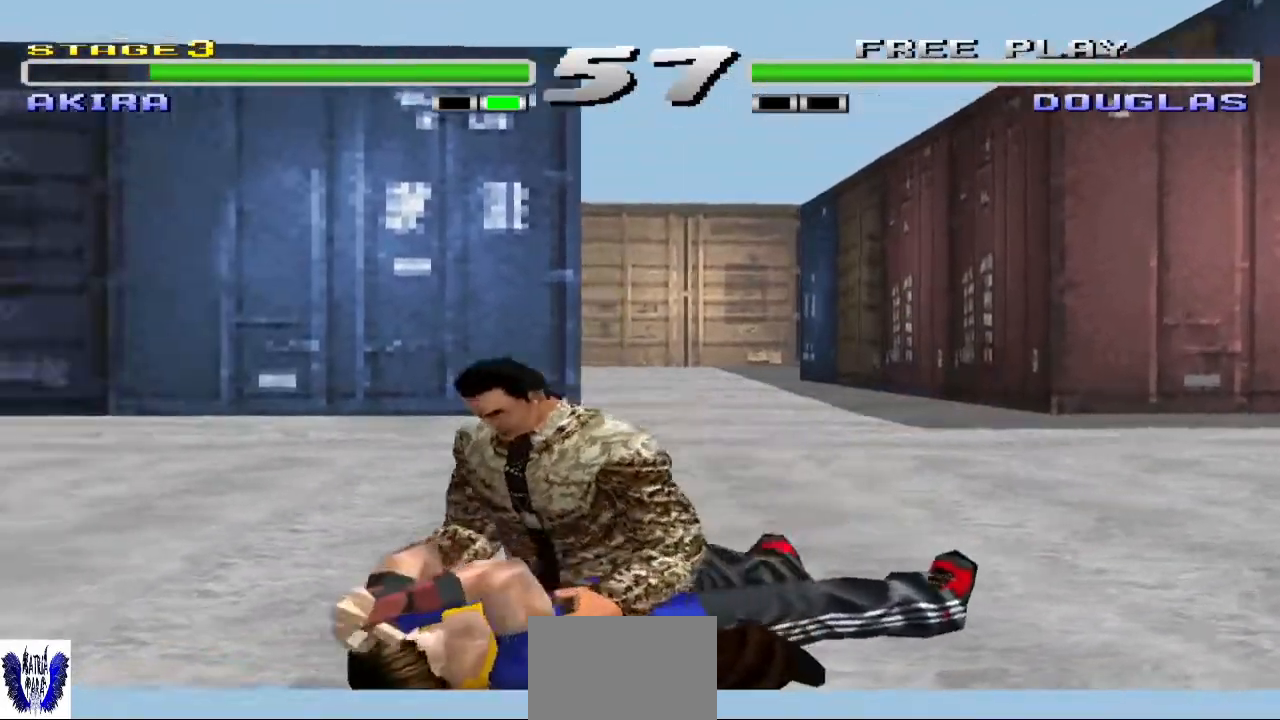
{"buttons": ["SQUARE"], "left_stick": "center", "events": [[100, "SQUARE", "down"], [167, "SQUARE", "up"], [267, "SQUARE", "down"], [367, "SQUARE", "up"], [467, "SQUARE", "down"]]}
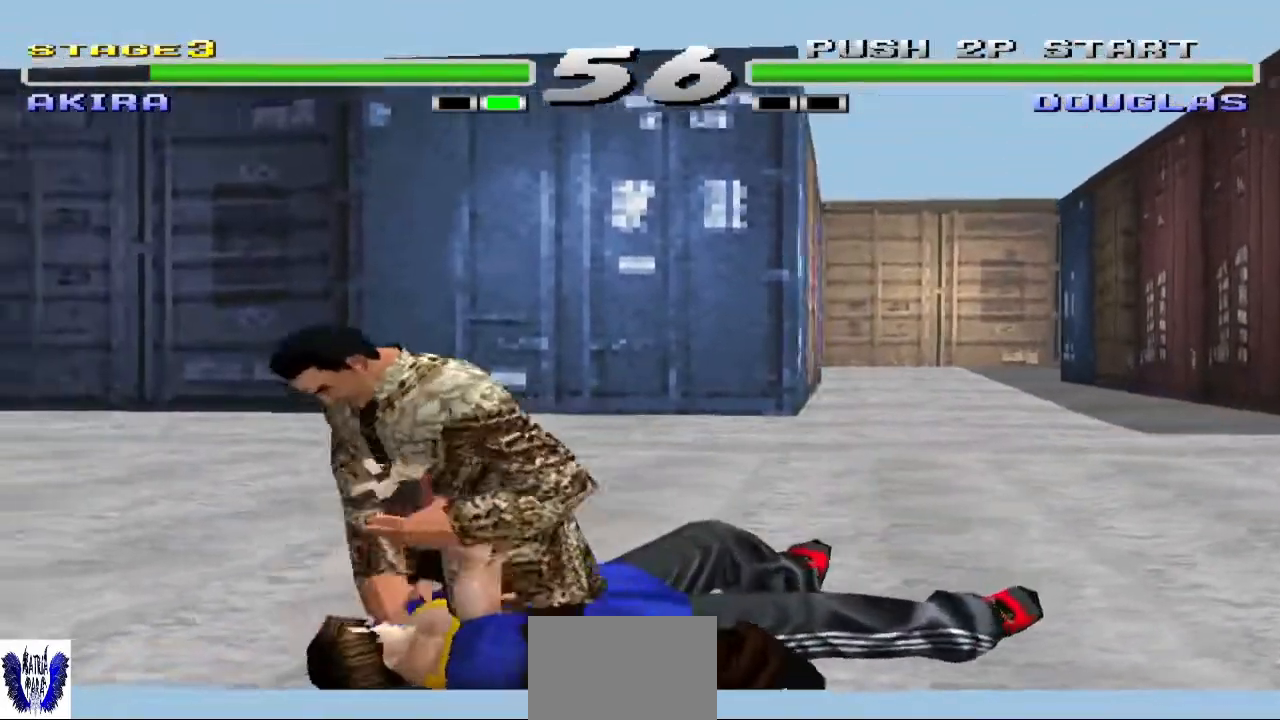
{"buttons": [], "left_stick": "center", "events": [[67, "SQUARE", "up"], [233, "SQUARE", "down"], [333, "SQUARE", "up"]]}